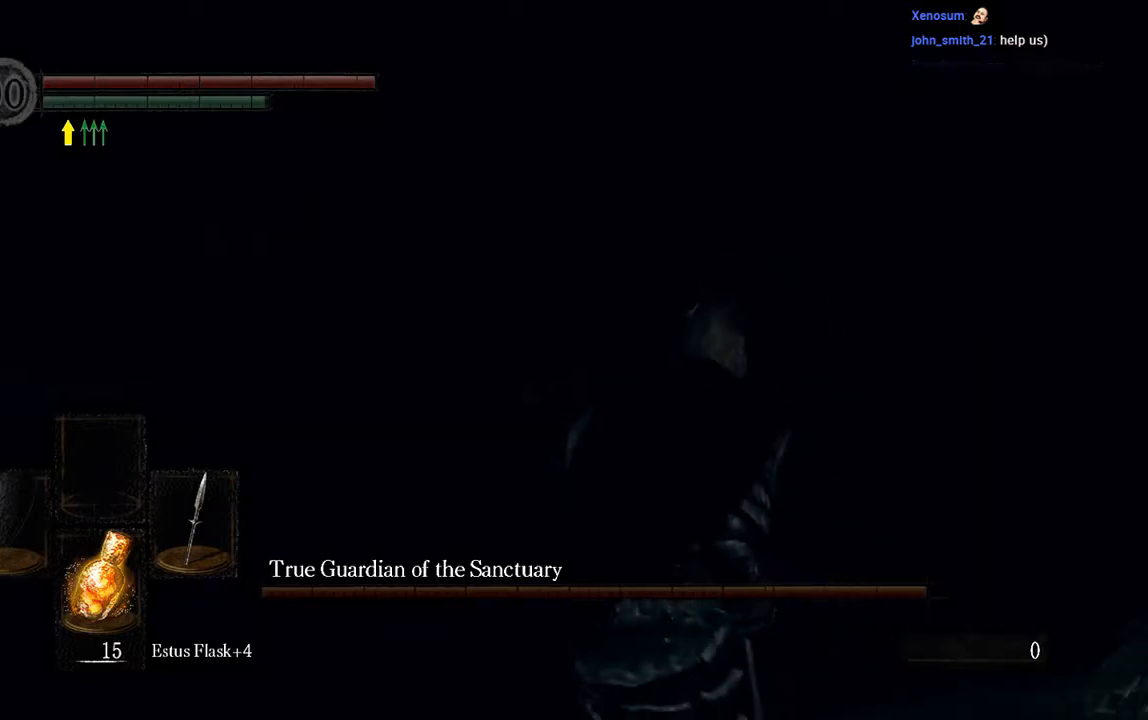
Gameplay with a controller (Xbox layout); each line is a JSON object with the inputs held at the frame after it. "events" lists button and stick changes between this image and that frame as [ms after this image, input, new state], when the widget could be followed in between. Not read: L3.
{"buttons": [], "left_stick": "up-right", "right_stick": "center", "events": [[267, "B", "up"]]}
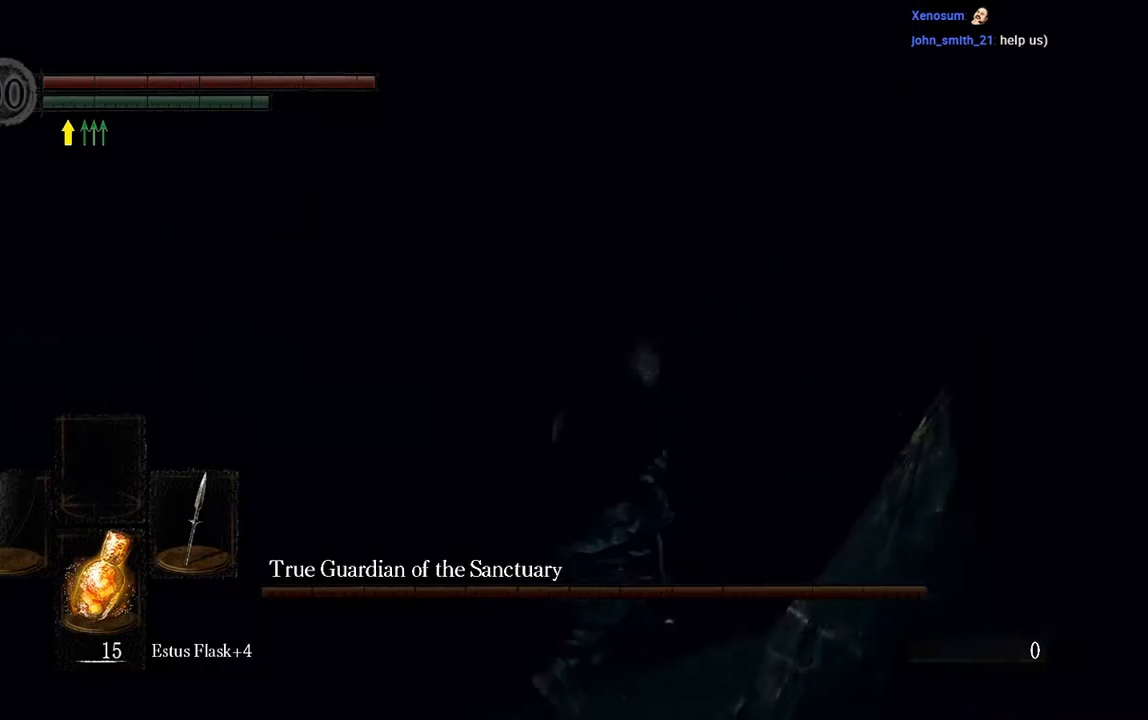
{"buttons": ["B"], "left_stick": "up-right", "right_stick": "center", "events": [[100, "B", "down"]]}
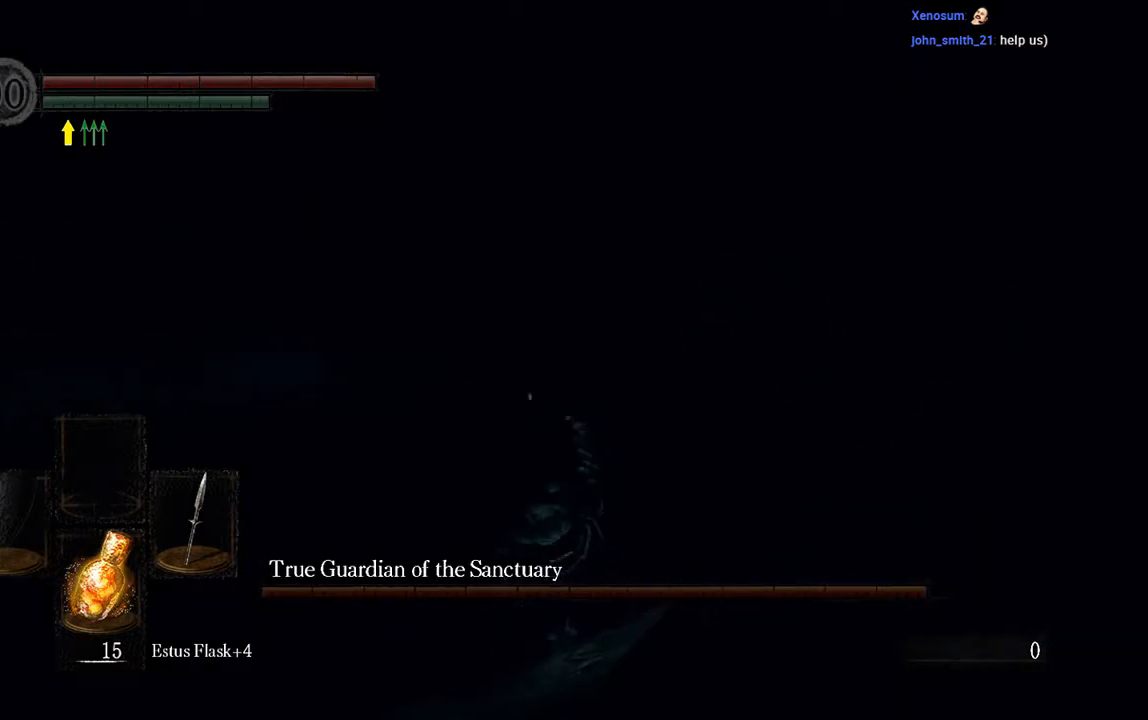
{"buttons": ["B"], "left_stick": "up-right", "right_stick": "center", "events": [[117, "right_stick", "left"], [350, "right_stick", "center"]]}
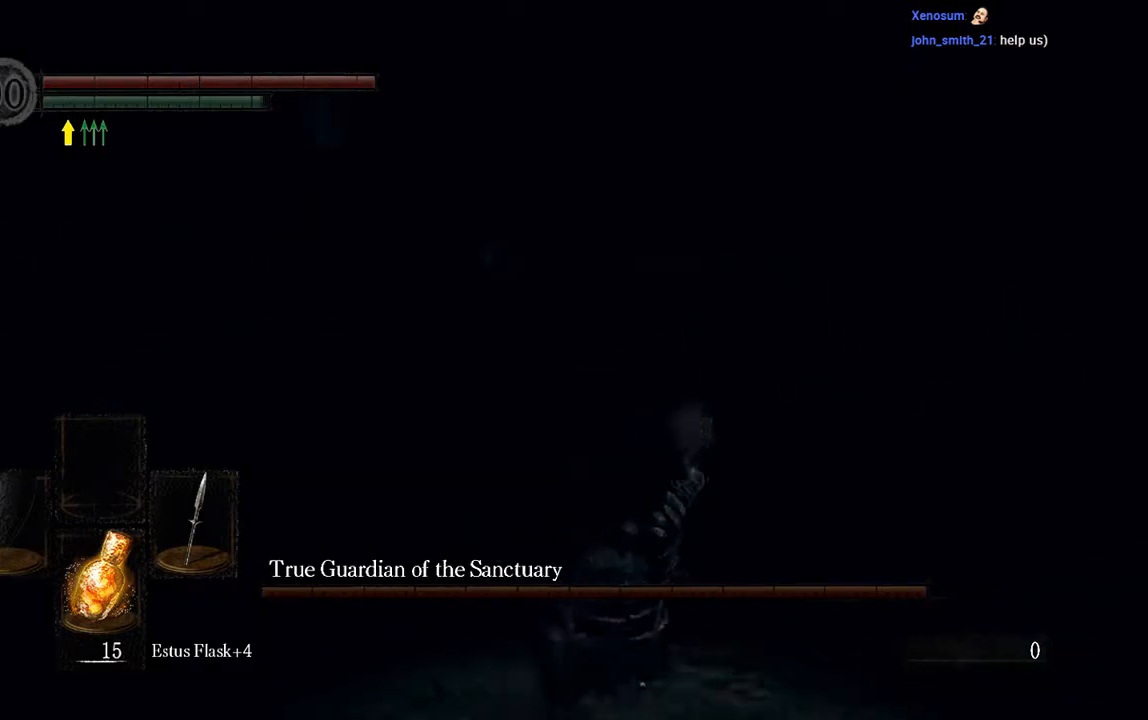
{"buttons": [], "left_stick": "right", "right_stick": "center", "events": [[267, "left_stick", "right"], [283, "B", "up"]]}
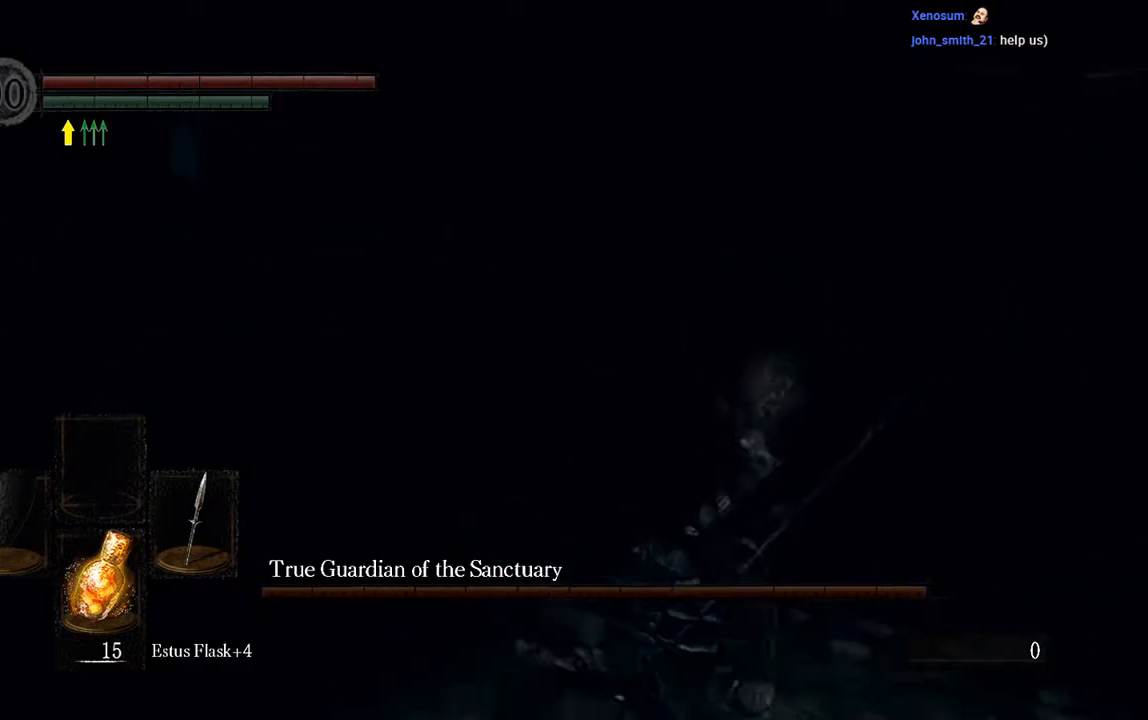
{"buttons": ["B", "L1"], "left_stick": "up-right", "right_stick": "left", "events": [[150, "B", "down"], [250, "L1", "down"], [367, "right_stick", "left"], [433, "left_stick", "up-right"]]}
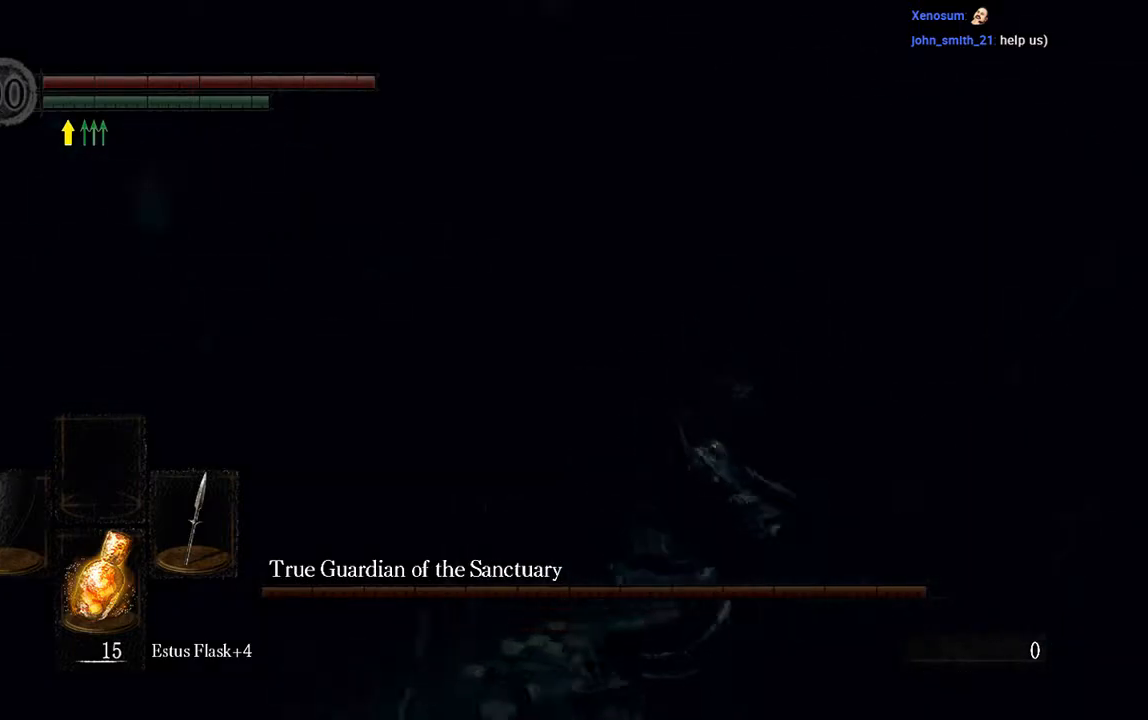
{"buttons": ["B", "L1"], "left_stick": "up-right", "right_stick": "center", "events": [[33, "right_stick", "center"]]}
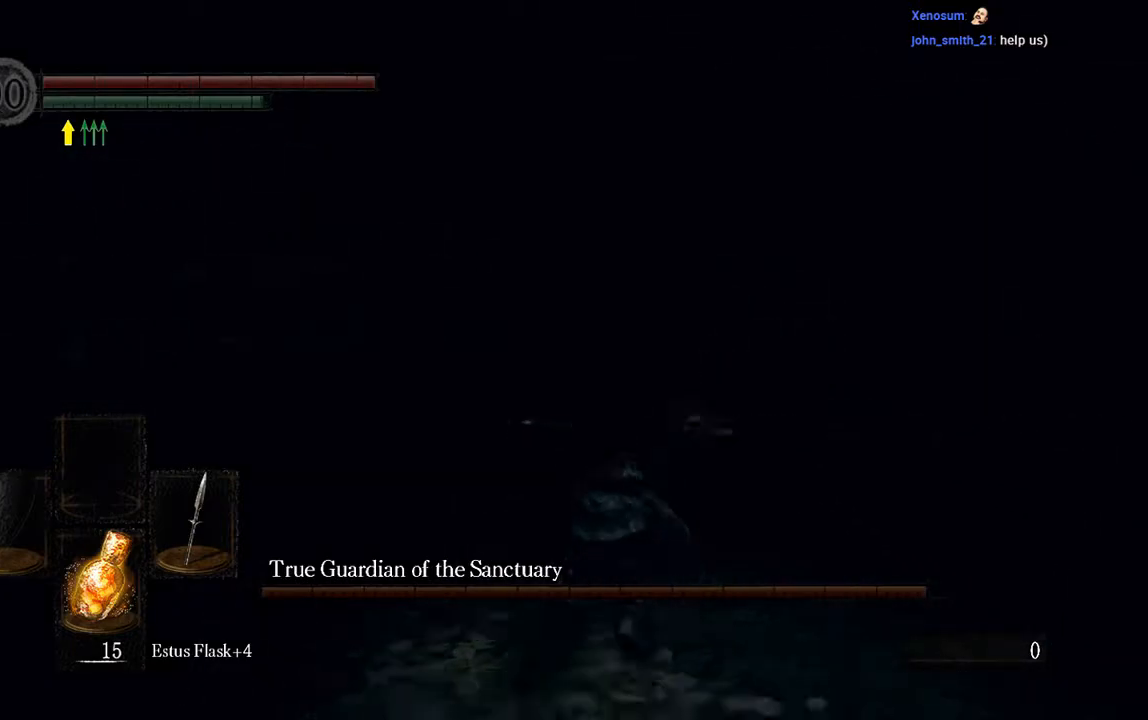
{"buttons": ["L1"], "left_stick": "up-right", "right_stick": "center", "events": [[100, "B", "up"]]}
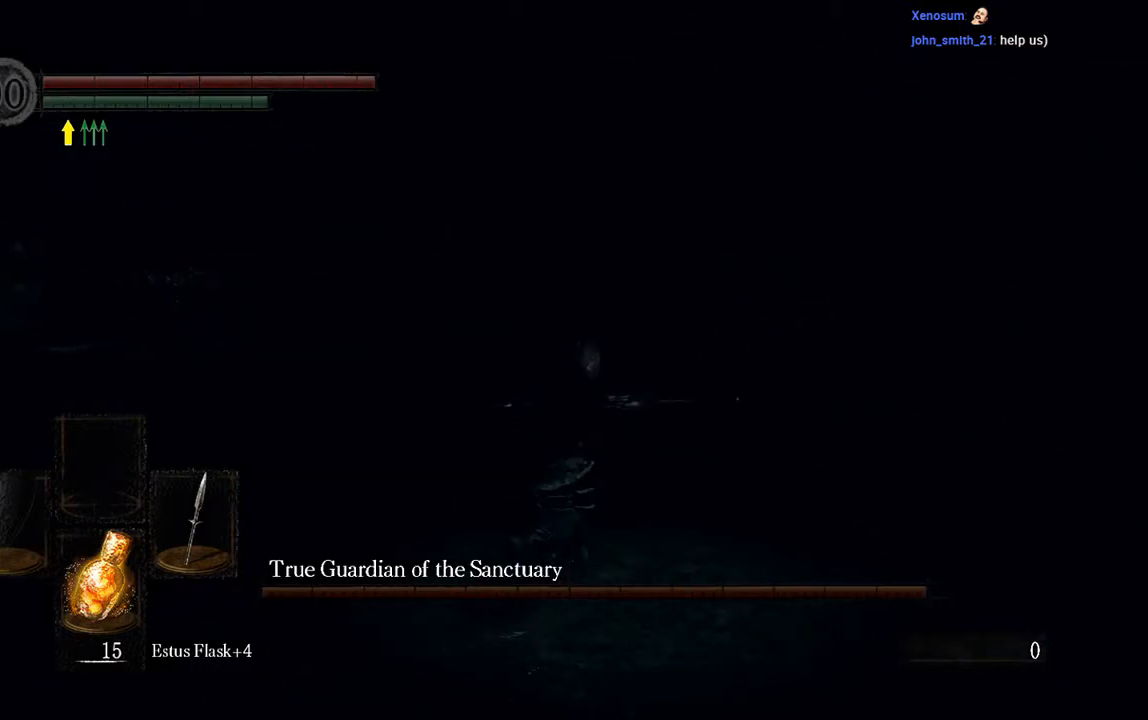
{"buttons": ["L1"], "left_stick": "up-right", "right_stick": "center", "events": []}
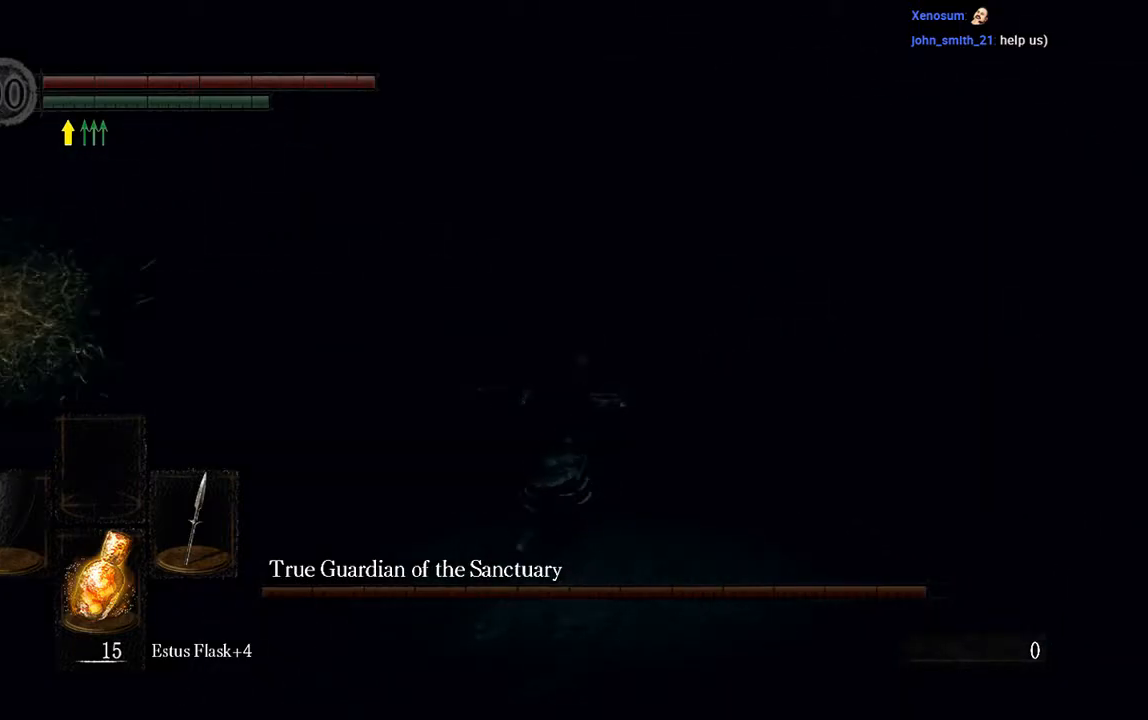
{"buttons": [], "left_stick": "up-right", "right_stick": "center", "events": [[50, "B", "down"], [117, "B", "up"], [350, "L1", "up"]]}
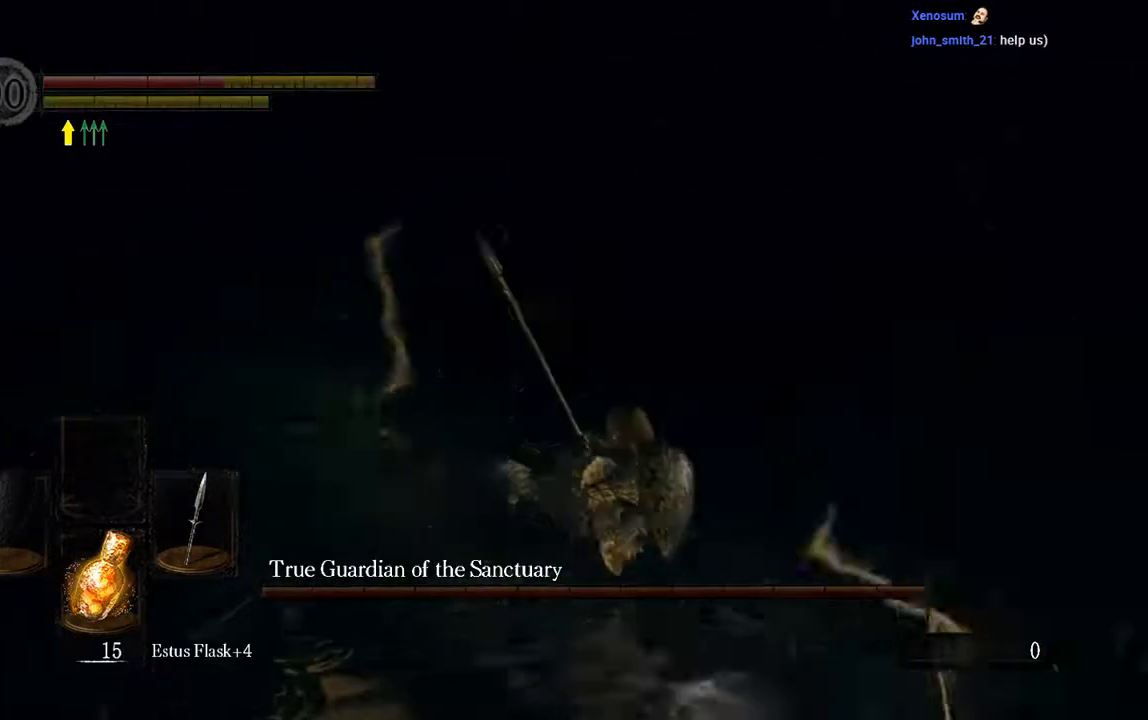
{"buttons": [], "left_stick": "up-right", "right_stick": "center", "events": []}
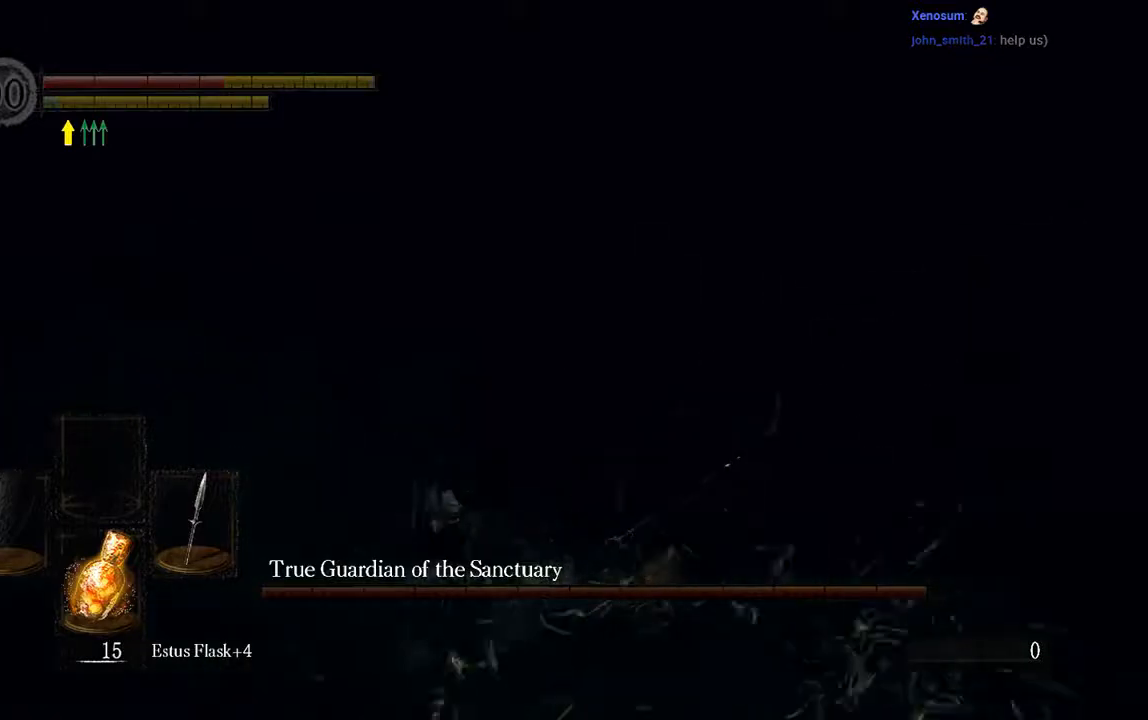
{"buttons": [], "left_stick": "center", "right_stick": "center", "events": [[67, "right_stick", "left"], [183, "left_stick", "center"], [250, "right_stick", "center"]]}
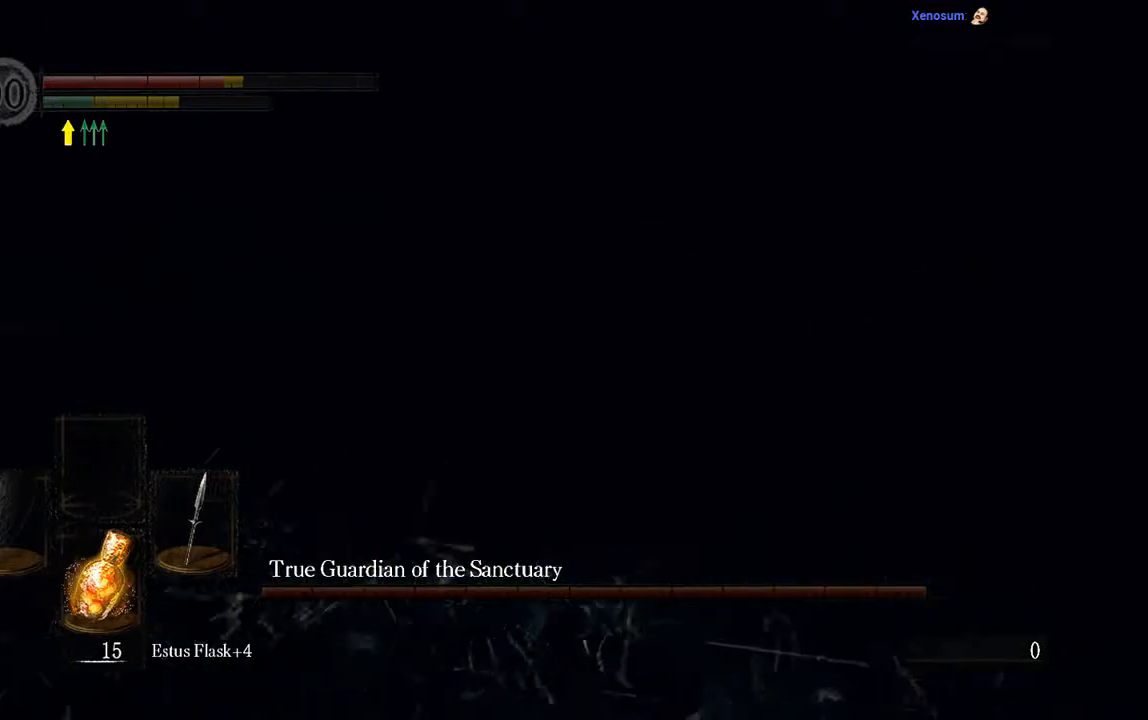
{"buttons": [], "left_stick": "center", "right_stick": "center", "events": []}
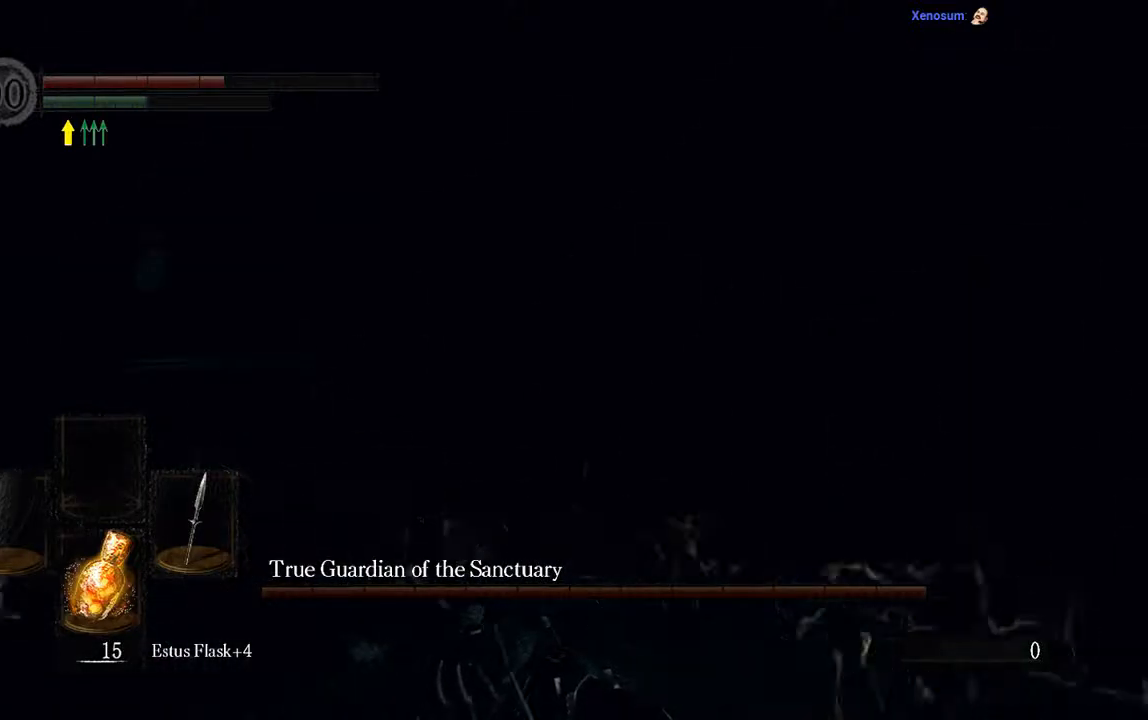
{"buttons": [], "left_stick": "center", "right_stick": "center", "events": []}
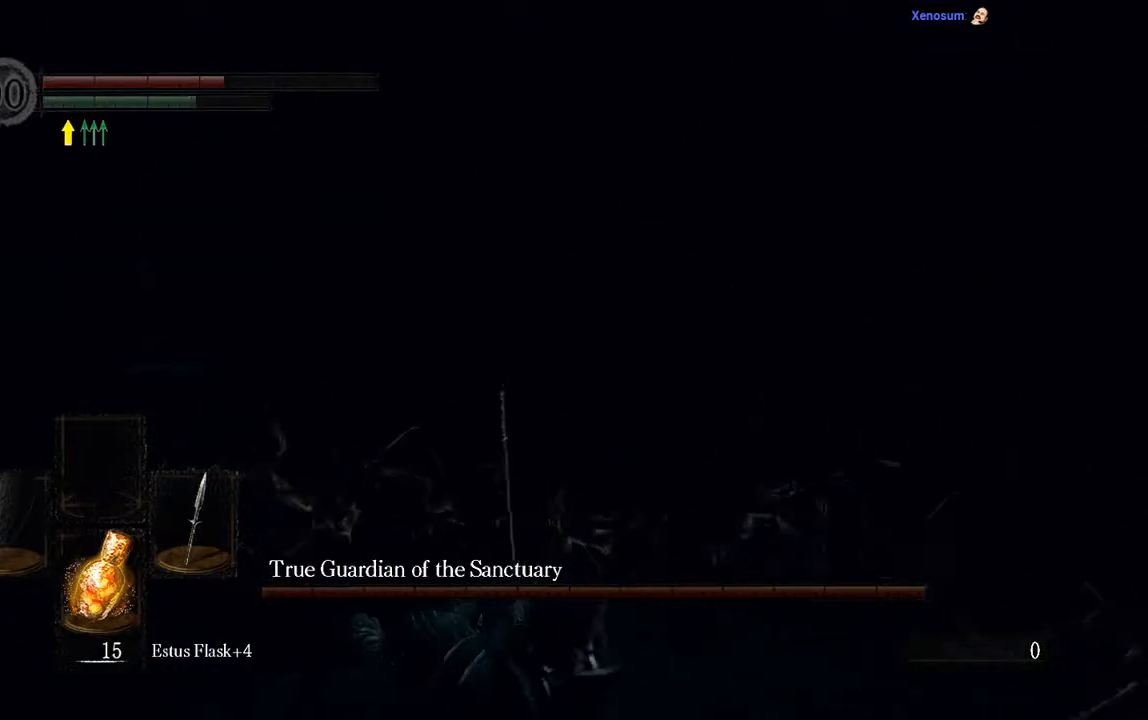
{"buttons": ["L1"], "left_stick": "up-right", "right_stick": "center", "events": [[200, "left_stick", "up-right"], [500, "L1", "down"]]}
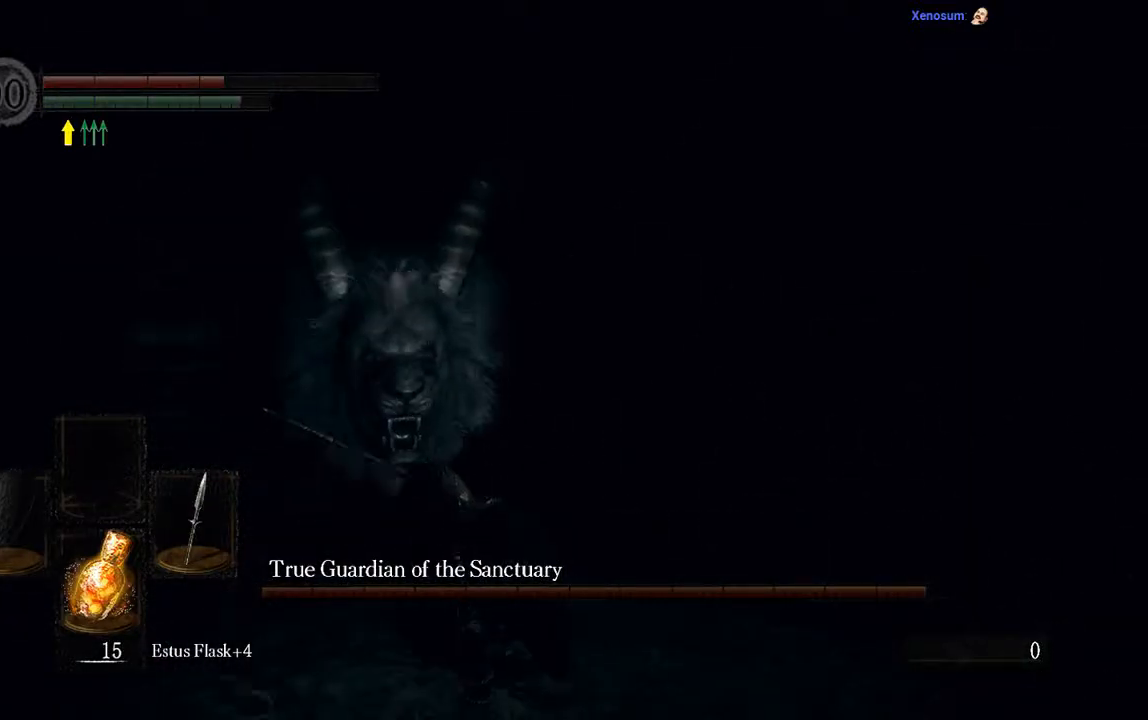
{"buttons": ["B", "L1"], "left_stick": "right", "right_stick": "center", "events": [[433, "left_stick", "right"], [483, "B", "down"]]}
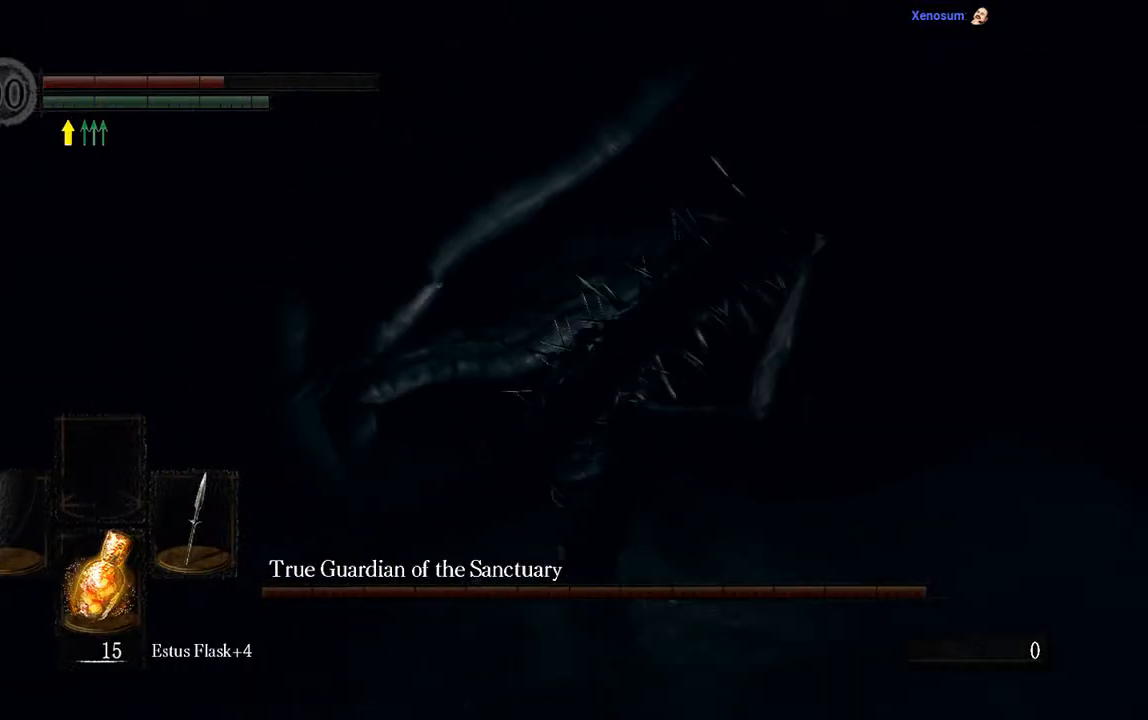
{"buttons": ["L1"], "left_stick": "up-left", "right_stick": "center", "events": [[83, "B", "up"], [217, "left_stick", "up"], [383, "left_stick", "up-left"]]}
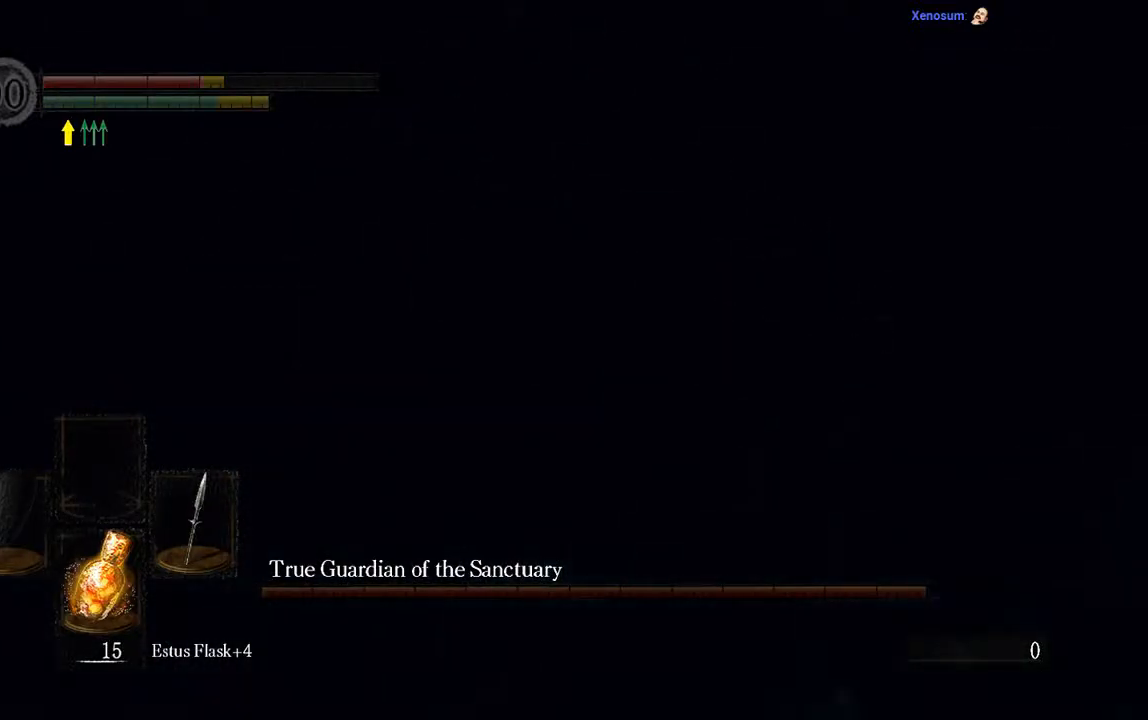
{"buttons": ["X"], "left_stick": "left", "right_stick": "center", "events": [[83, "L1", "up"], [117, "left_stick", "left"], [417, "X", "down"]]}
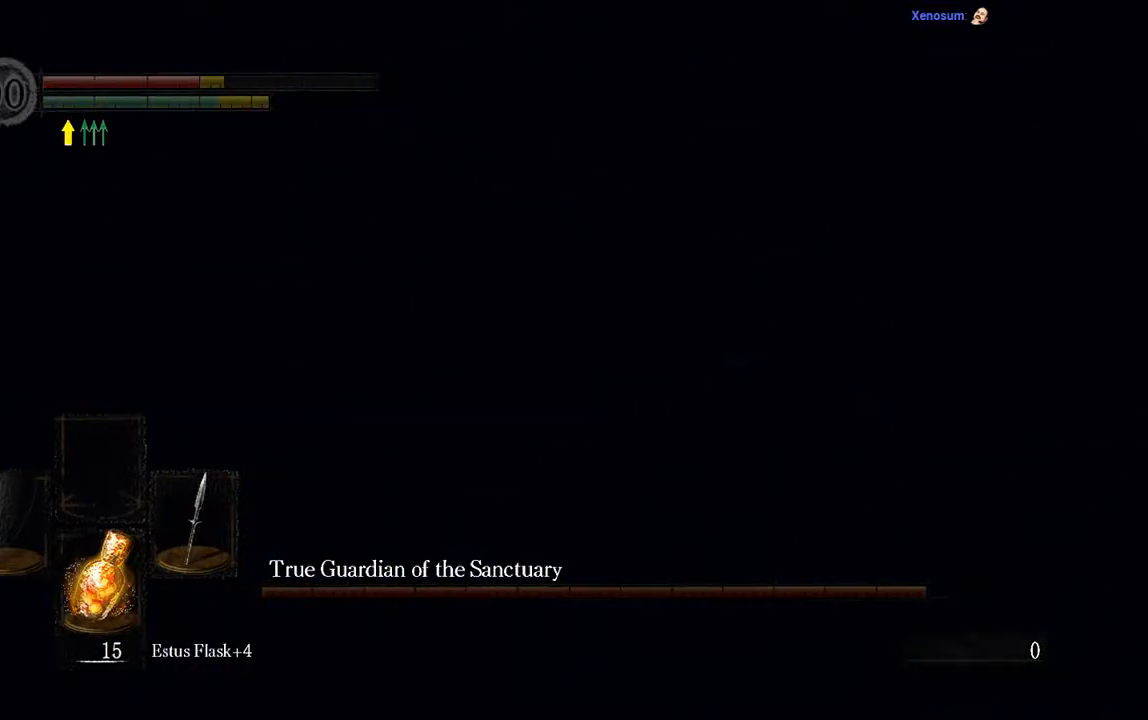
{"buttons": [], "left_stick": "left", "right_stick": "center", "events": [[83, "X", "up"], [183, "X", "down"], [250, "X", "up"], [383, "X", "down"], [433, "X", "up"]]}
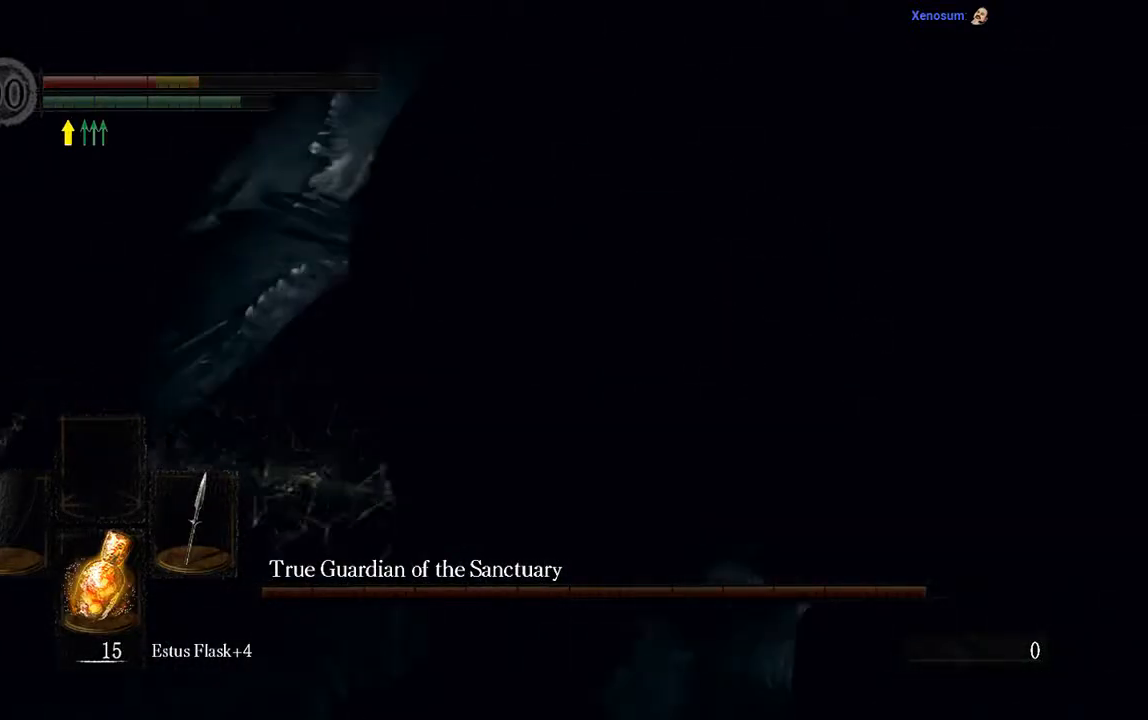
{"buttons": [], "left_stick": "center", "right_stick": "center", "events": [[33, "X", "down"], [33, "left_stick", "down-left"], [133, "X", "up"], [217, "left_stick", "center"], [233, "X", "down"], [333, "X", "up"], [433, "X", "down"], [500, "X", "up"]]}
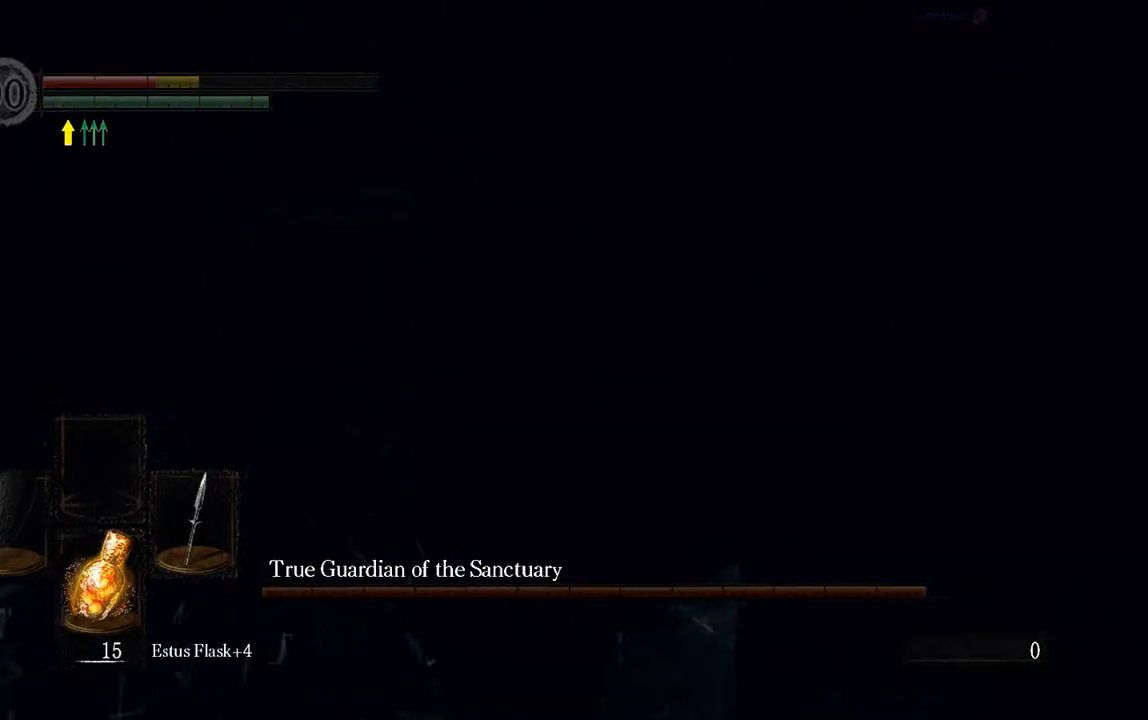
{"buttons": ["X"], "left_stick": "center", "right_stick": "center", "events": [[100, "X", "down"], [167, "X", "up"], [300, "X", "down"], [367, "X", "up"], [467, "X", "down"]]}
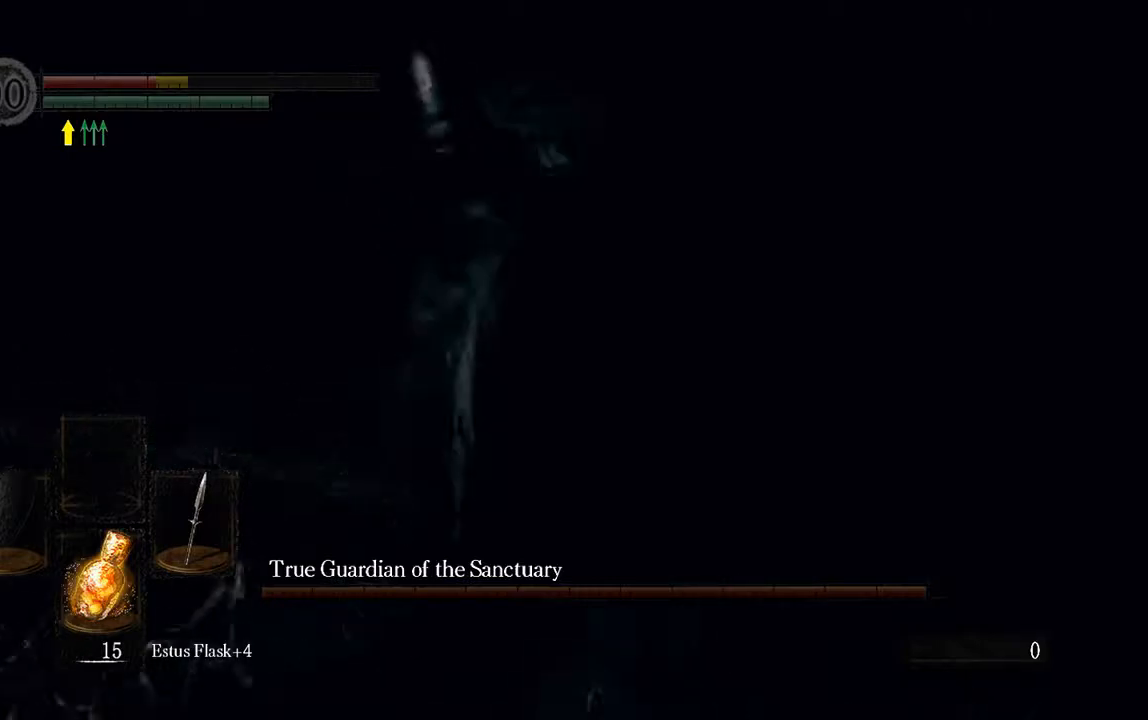
{"buttons": ["X"], "left_stick": "center", "right_stick": "center", "events": [[67, "X", "up"], [167, "X", "down"], [233, "X", "up"], [333, "X", "down"], [400, "X", "up"], [483, "X", "down"]]}
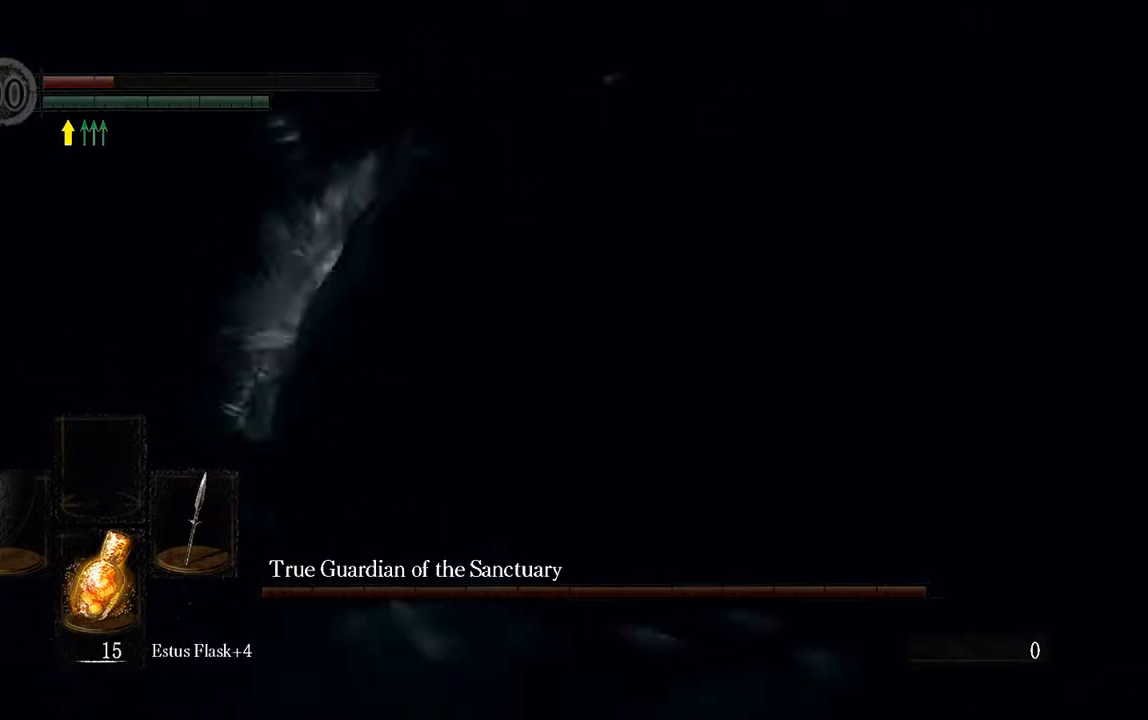
{"buttons": [], "left_stick": "center", "right_stick": "center", "events": [[50, "X", "up"], [183, "X", "down"], [250, "X", "up"], [350, "X", "down"], [417, "X", "up"]]}
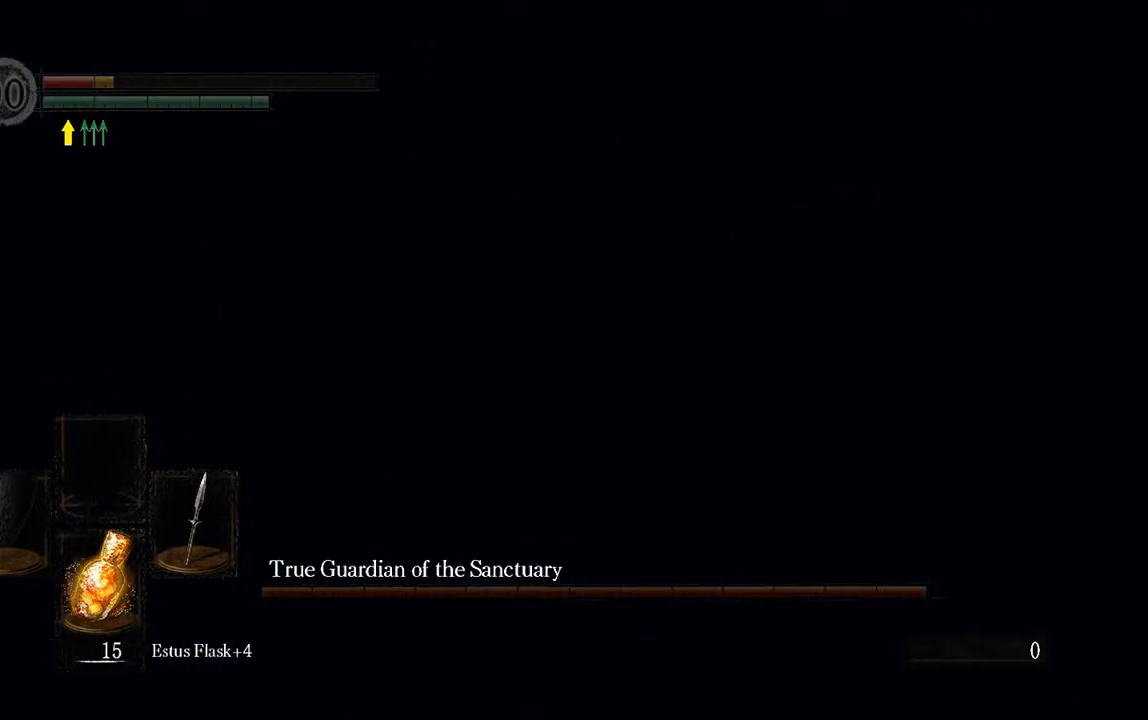
{"buttons": [], "left_stick": "center", "right_stick": "center", "events": [[50, "X", "down"], [117, "X", "up"], [217, "X", "down"], [283, "X", "up"], [383, "X", "down"], [483, "X", "up"]]}
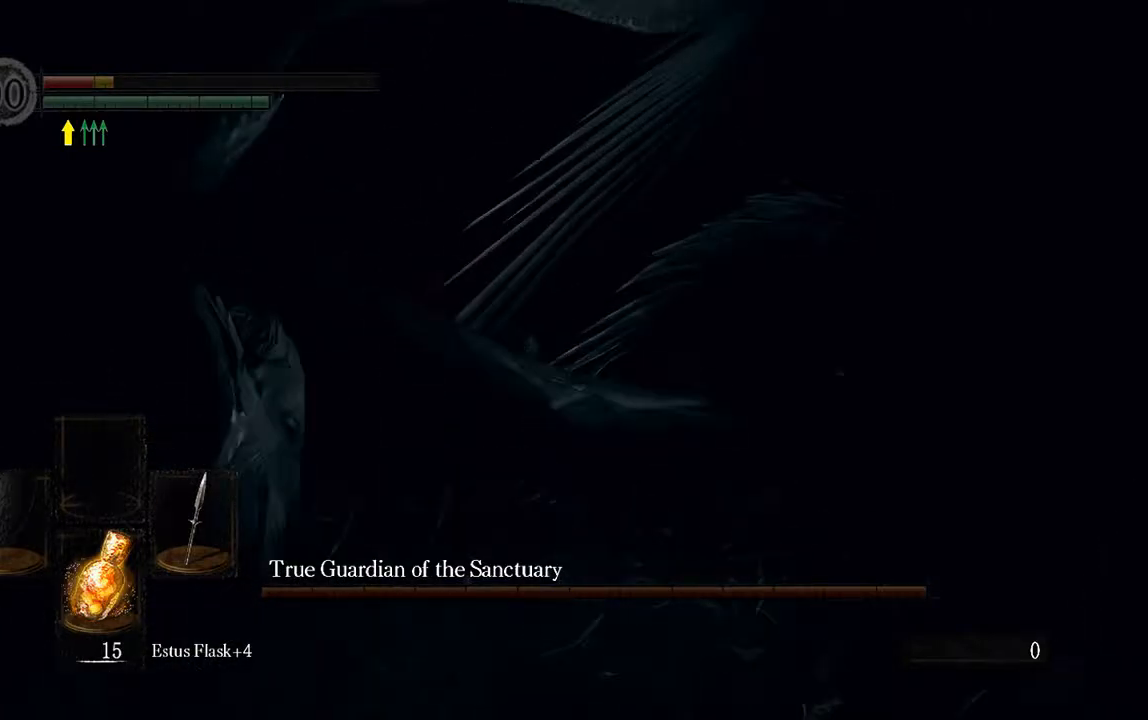
{"buttons": ["X"], "left_stick": "center", "right_stick": "center", "events": [[50, "X", "down"], [150, "X", "up"], [250, "X", "down"], [350, "X", "up"], [350, "Y", "down"], [450, "X", "down"], [450, "Y", "up"]]}
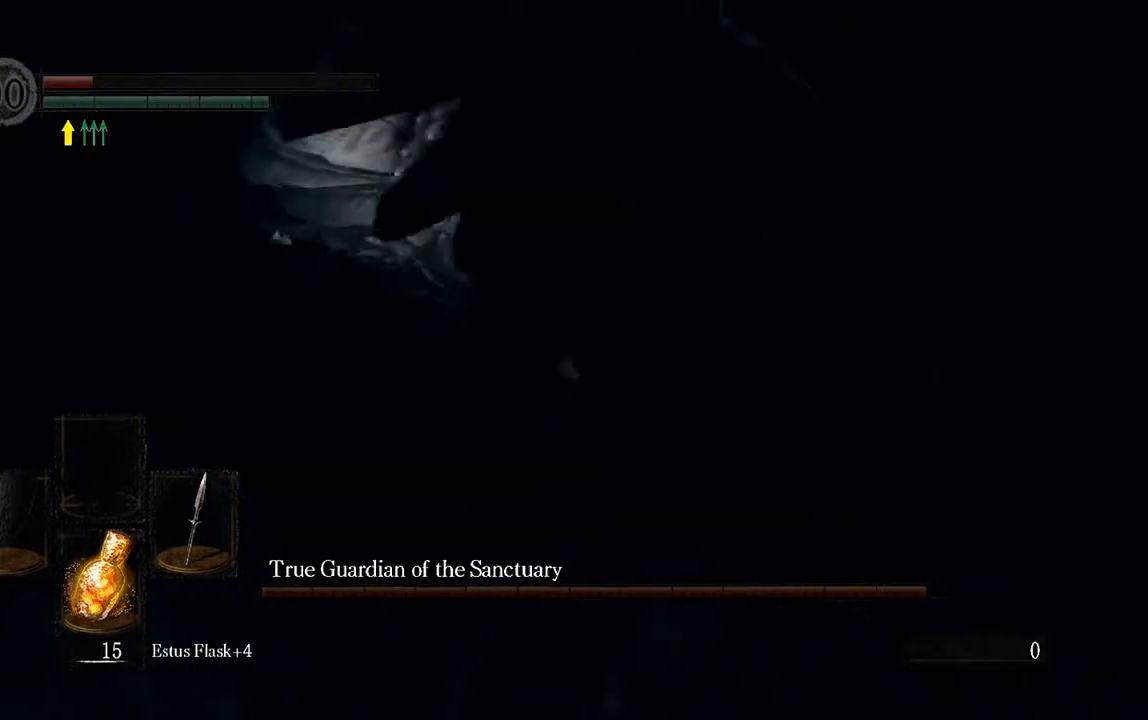
{"buttons": ["X"], "left_stick": "center", "right_stick": "center", "events": [[17, "X", "up"], [117, "X", "down"], [183, "X", "up"], [267, "X", "down"], [367, "X", "up"], [433, "X", "down"]]}
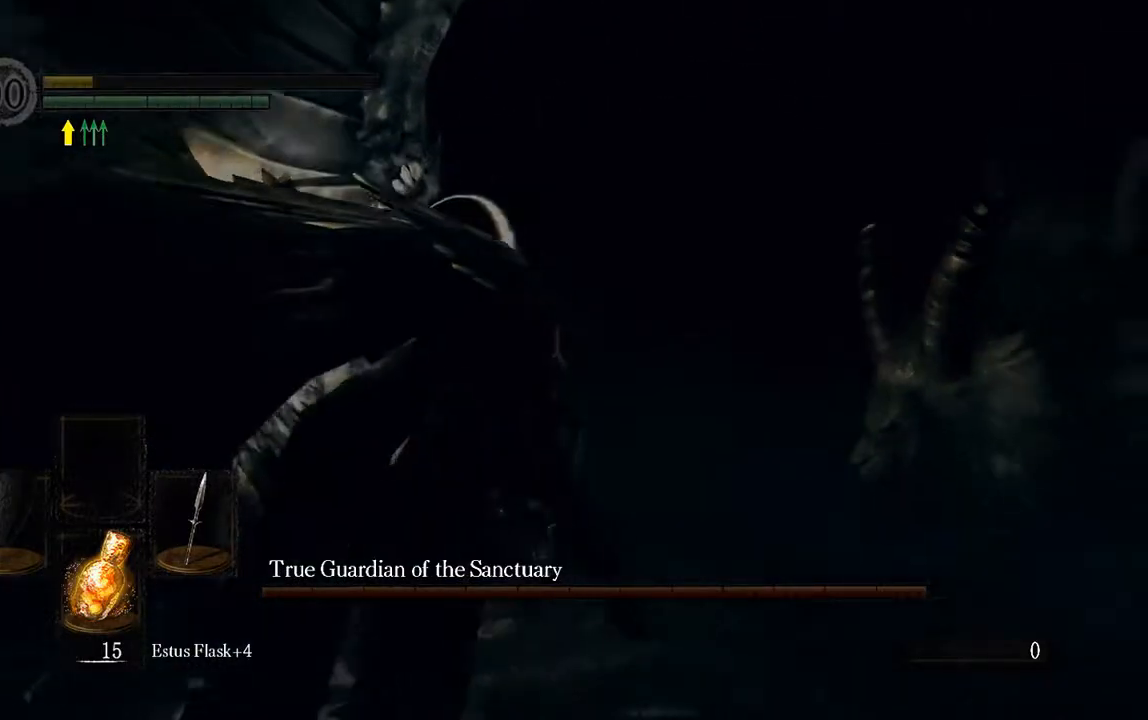
{"buttons": ["X"], "left_stick": "center", "right_stick": "center", "events": [[33, "X", "up"], [133, "X", "down"], [200, "X", "up"], [300, "X", "down"], [400, "X", "up"], [500, "X", "down"]]}
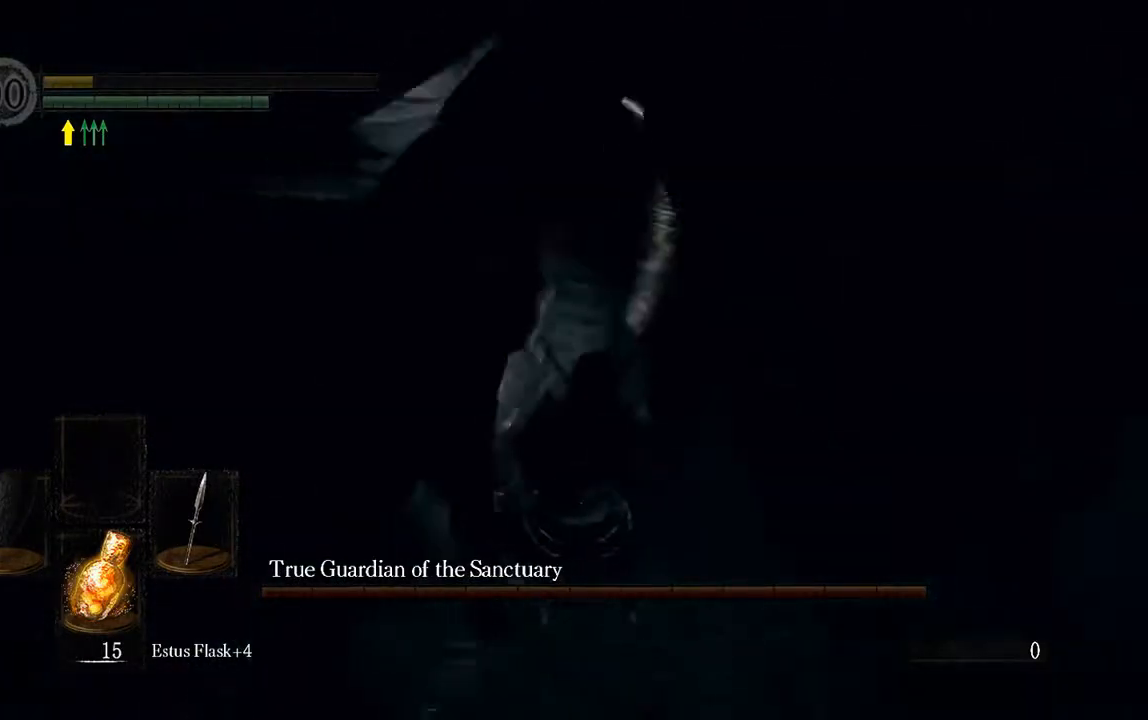
{"buttons": [], "left_stick": "center", "right_stick": "center", "events": [[100, "X", "up"]]}